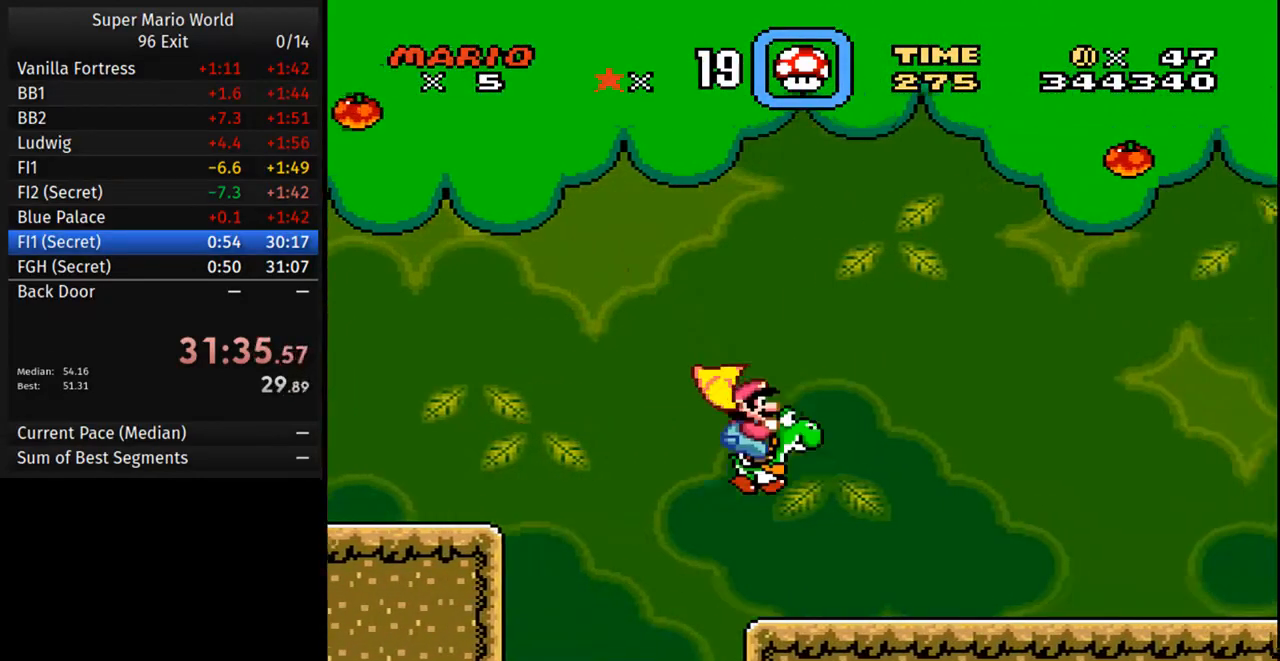
Gameplay with a controller (Nintendo layout); each line is a JSON object with the inputs held at the frame after it. "events" lists button and stick changes between this image and that frame as [ms after this image, input, new state], when the widget could be followed in between. Not read: L3 R3.
{"buttons": ["Y", "DPAD_RIGHT"], "events": []}
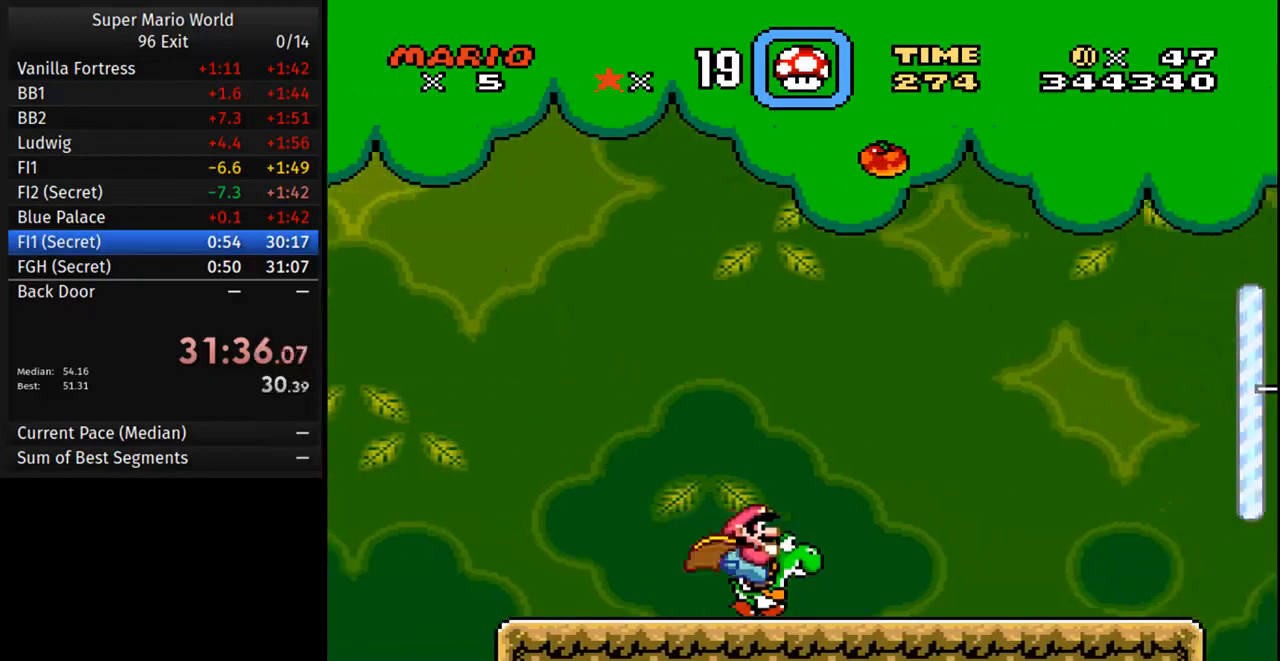
{"buttons": ["Y", "DPAD_RIGHT"], "events": []}
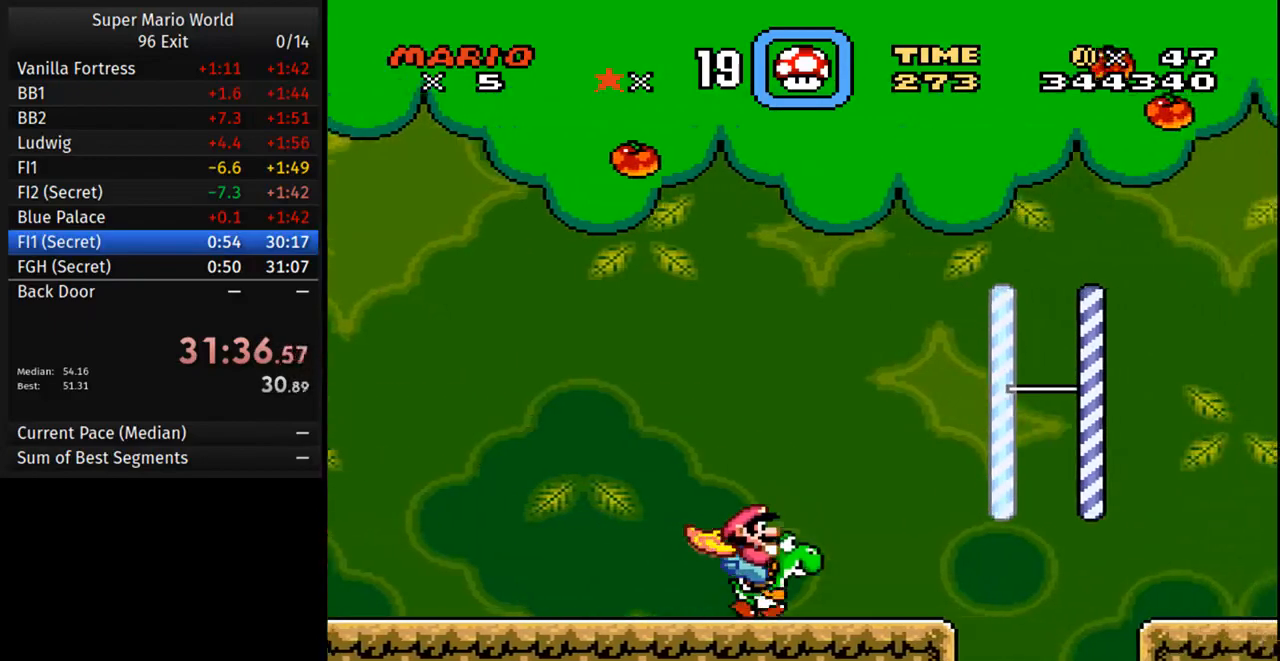
{"buttons": ["B", "Y", "DPAD_RIGHT"], "events": [[283, "B", "down"]]}
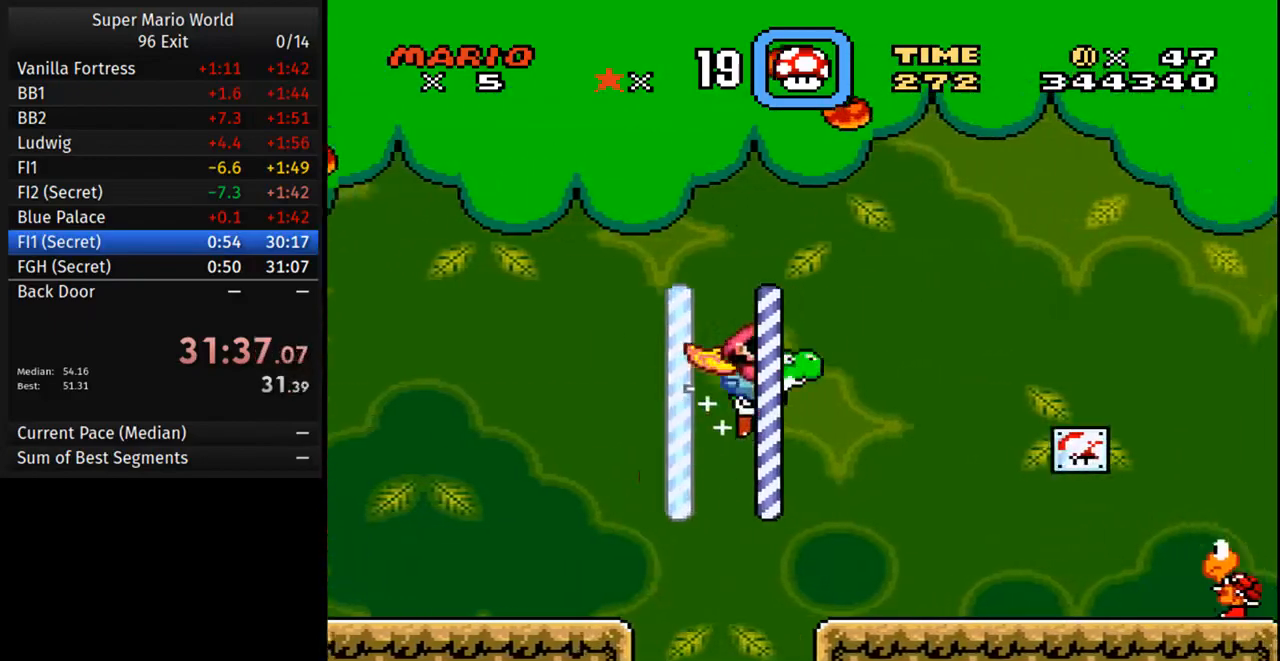
{"buttons": ["B", "Y", "DPAD_RIGHT"], "events": []}
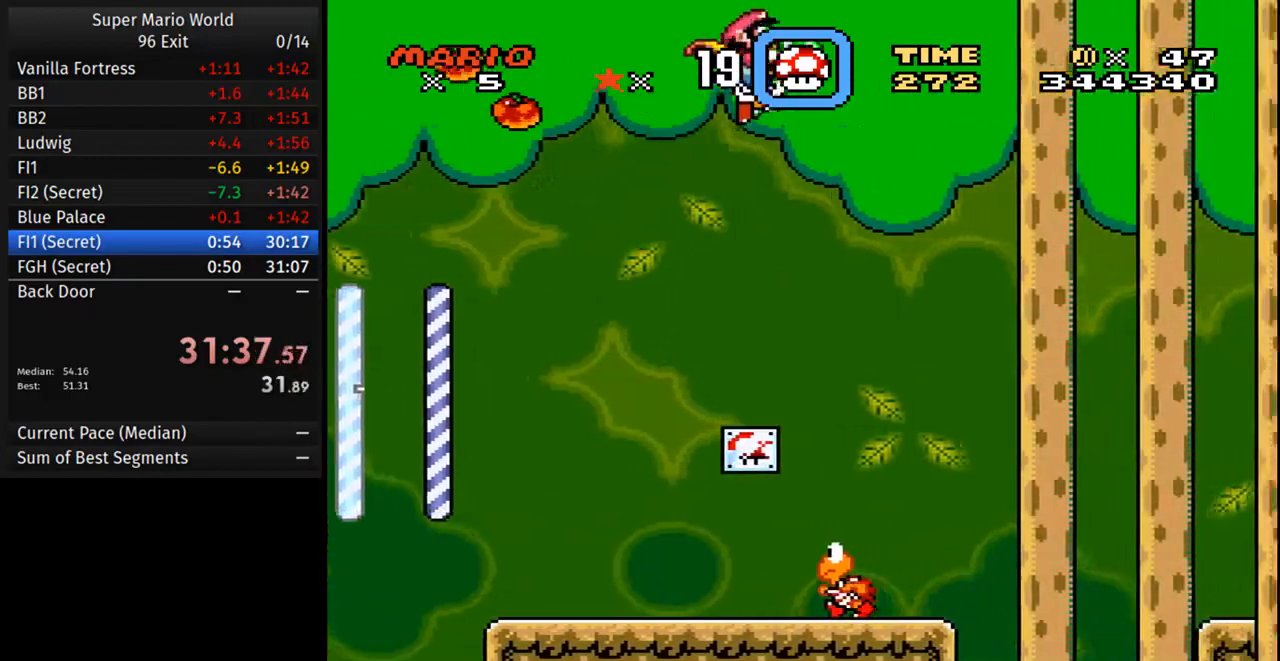
{"buttons": ["B", "Y", "DPAD_RIGHT"], "events": []}
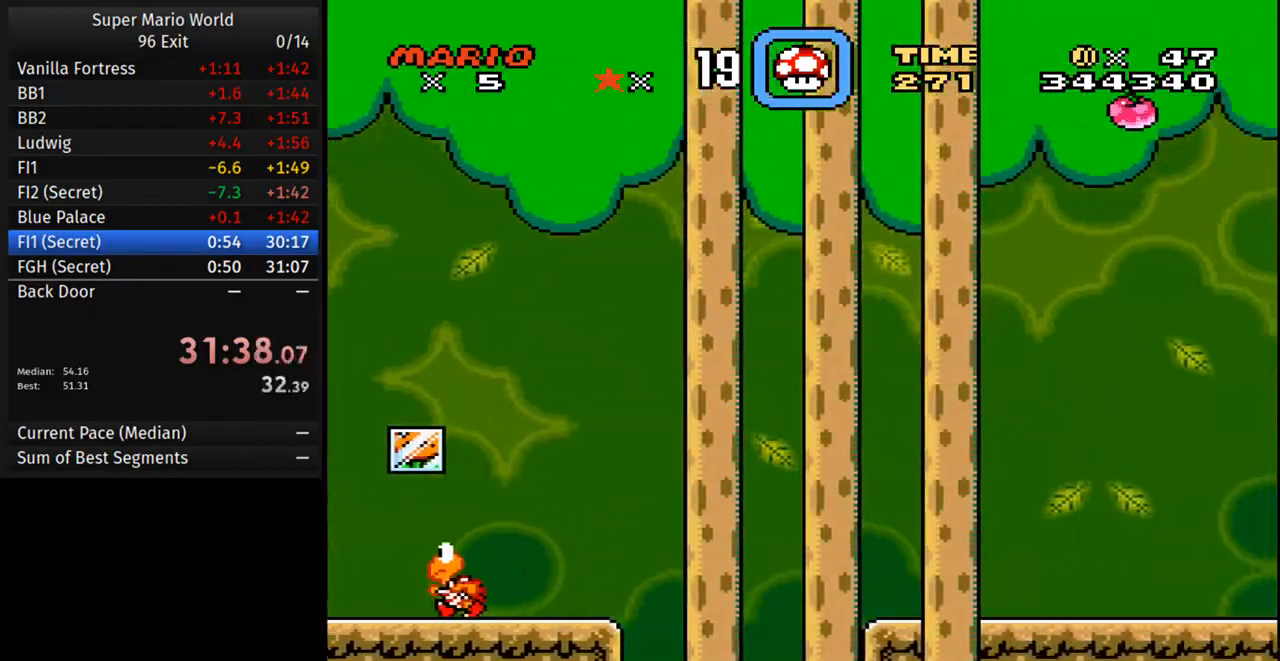
{"buttons": ["B", "Y", "DPAD_RIGHT"], "events": []}
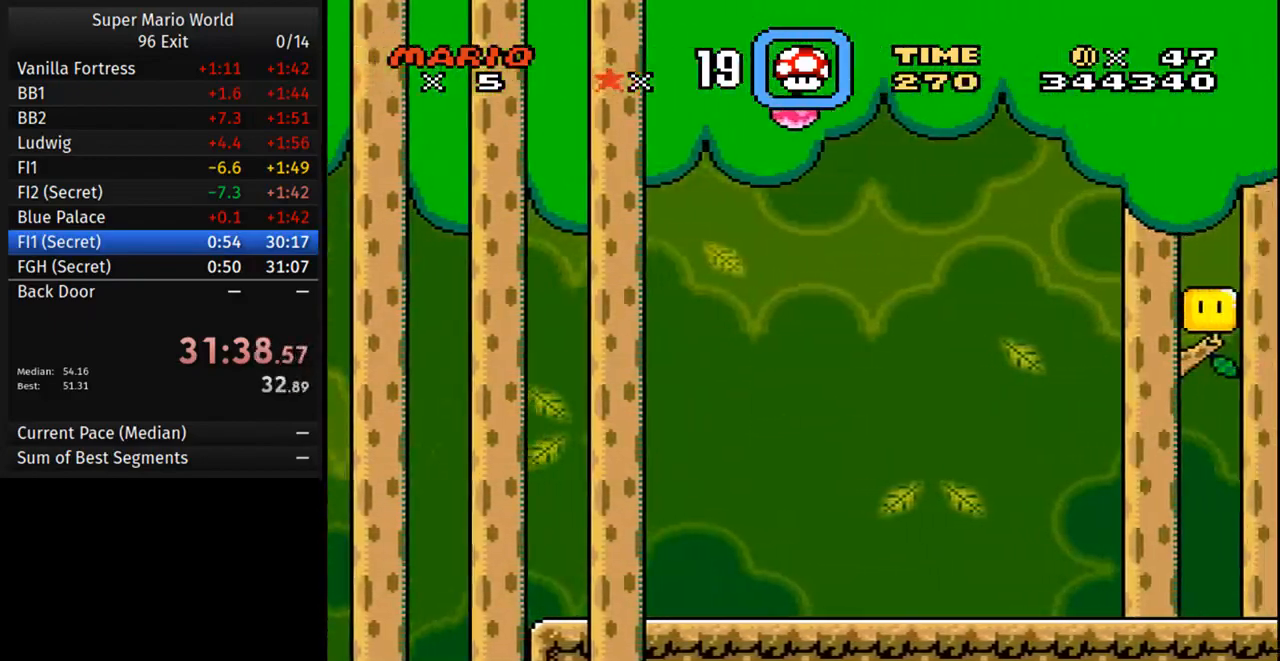
{"buttons": ["B", "Y", "DPAD_RIGHT"], "events": []}
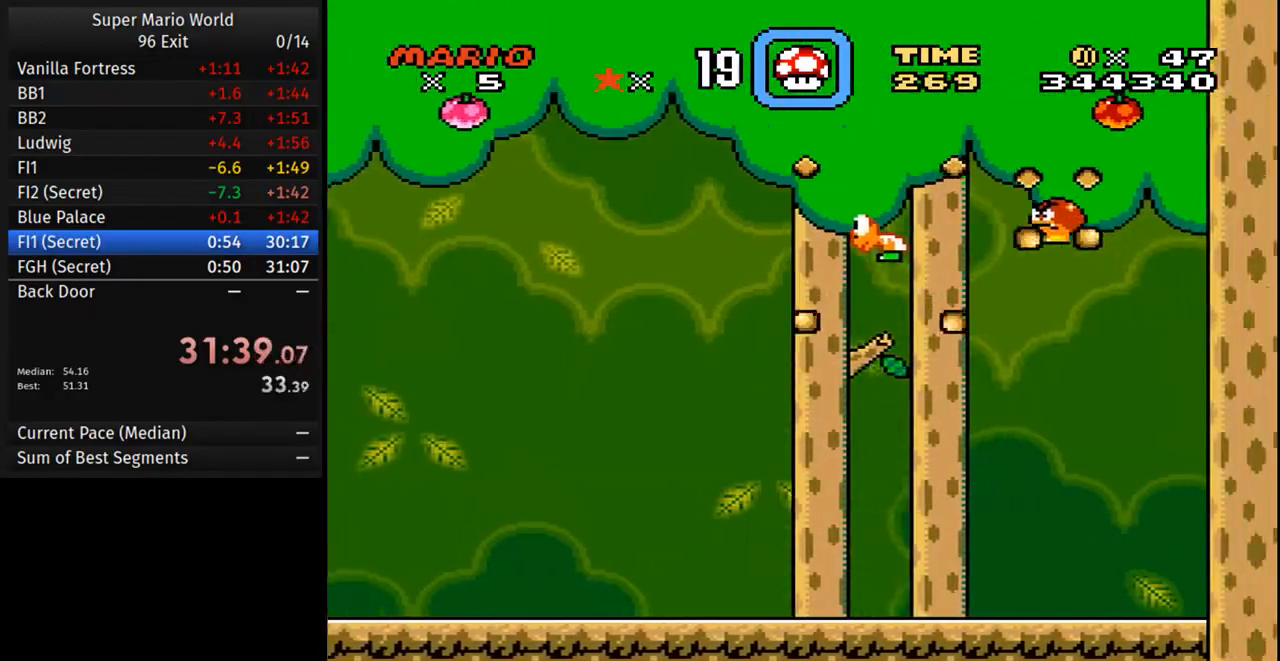
{"buttons": ["B", "Y", "DPAD_RIGHT"], "events": []}
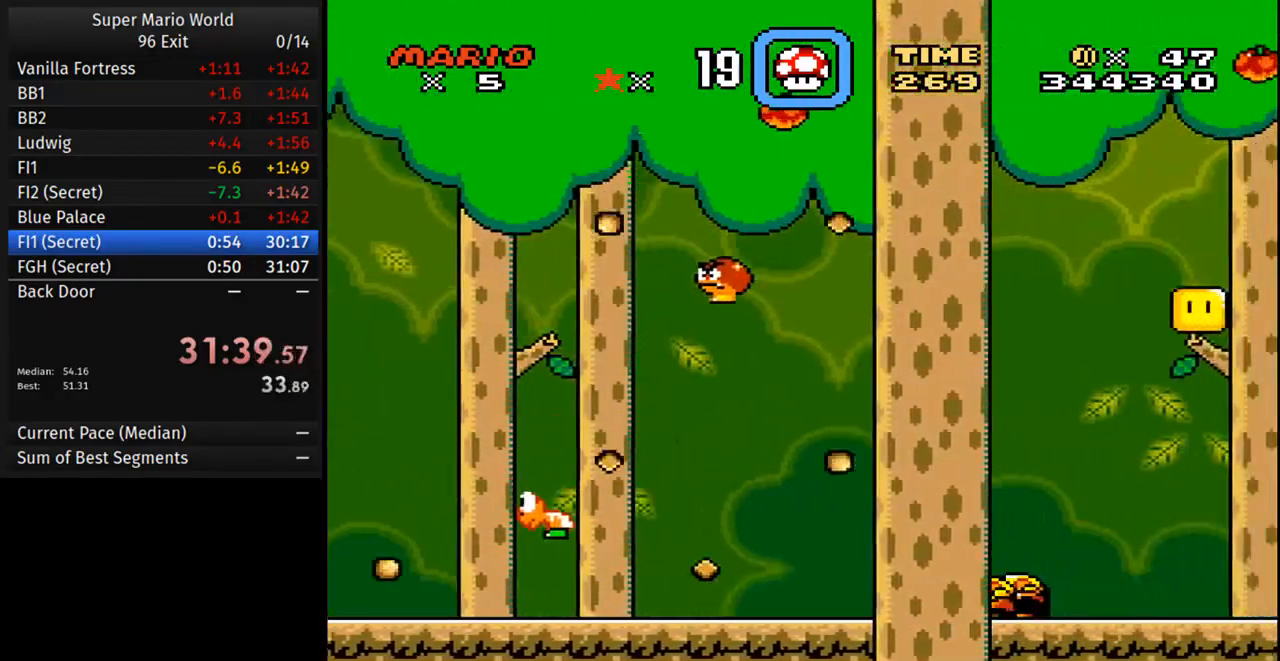
{"buttons": ["B", "Y", "DPAD_RIGHT"], "events": []}
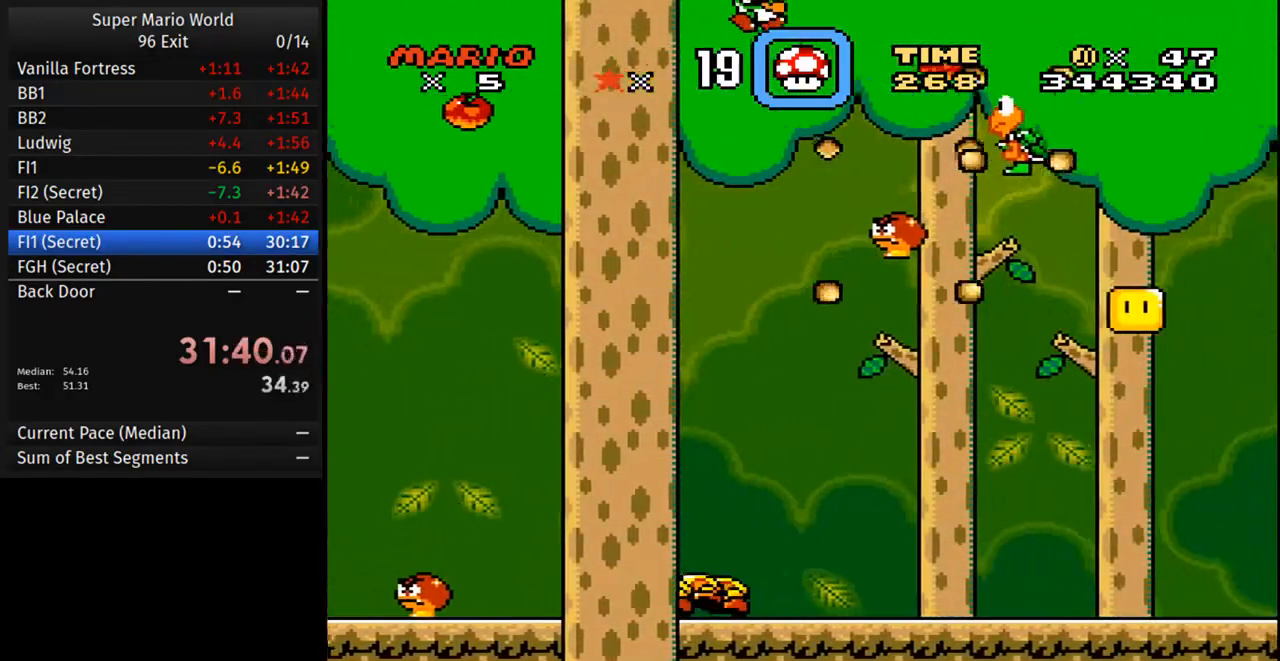
{"buttons": ["B", "Y", "DPAD_RIGHT"], "events": []}
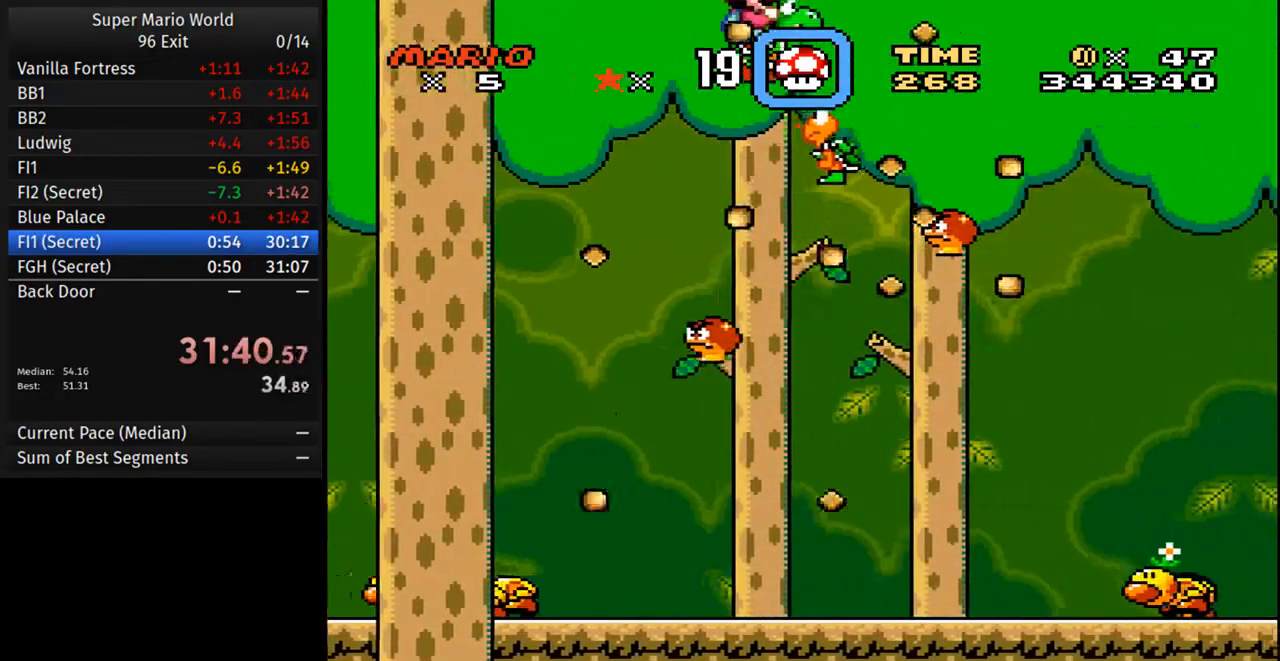
{"buttons": ["Y", "DPAD_RIGHT"], "events": [[133, "B", "up"]]}
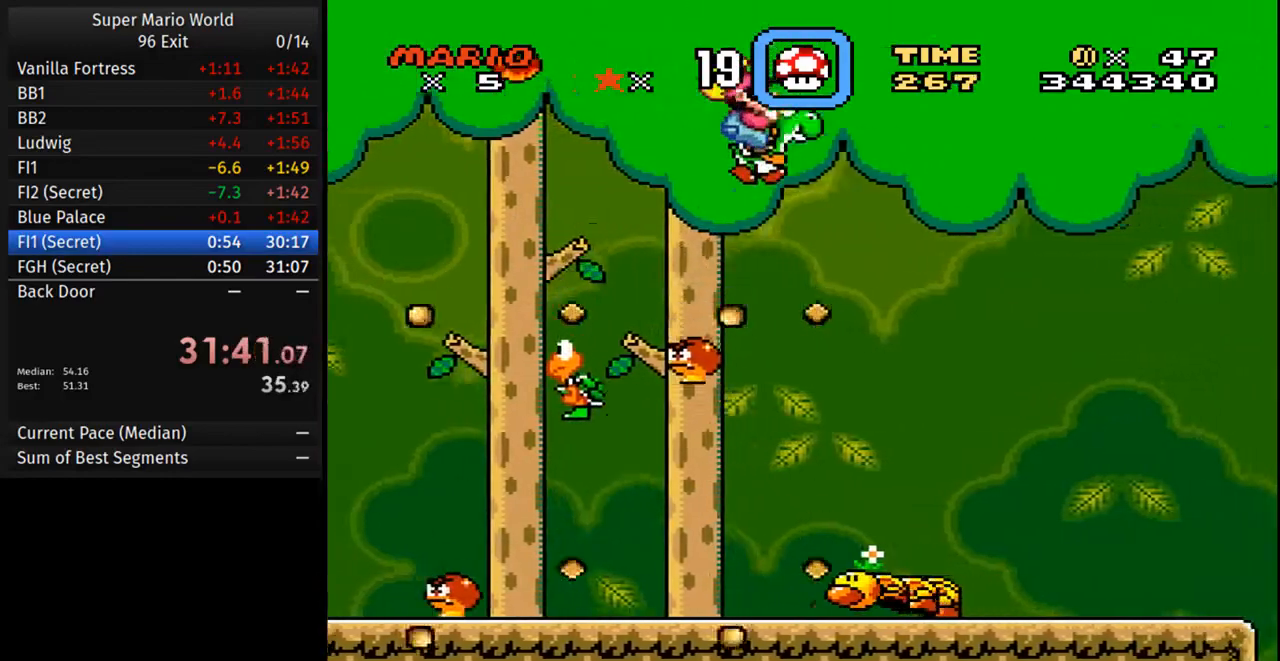
{"buttons": ["Y", "DPAD_RIGHT"], "events": []}
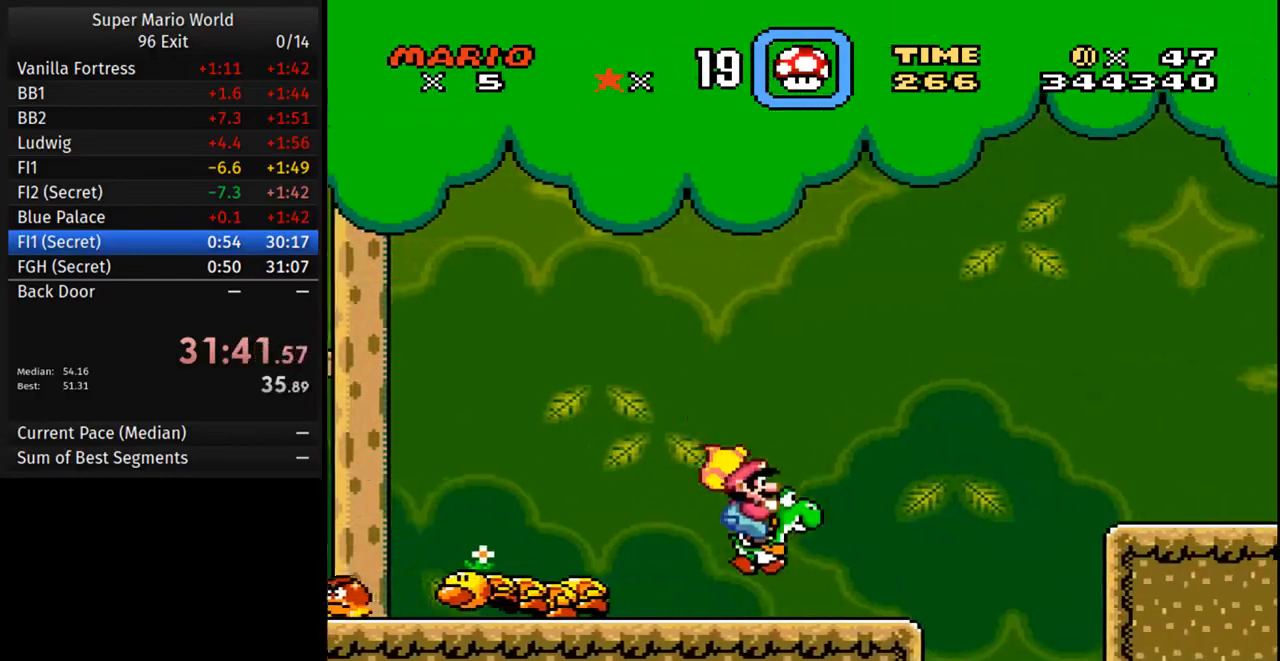
{"buttons": ["Y", "DPAD_RIGHT"], "events": [[200, "B", "down"], [317, "B", "up"]]}
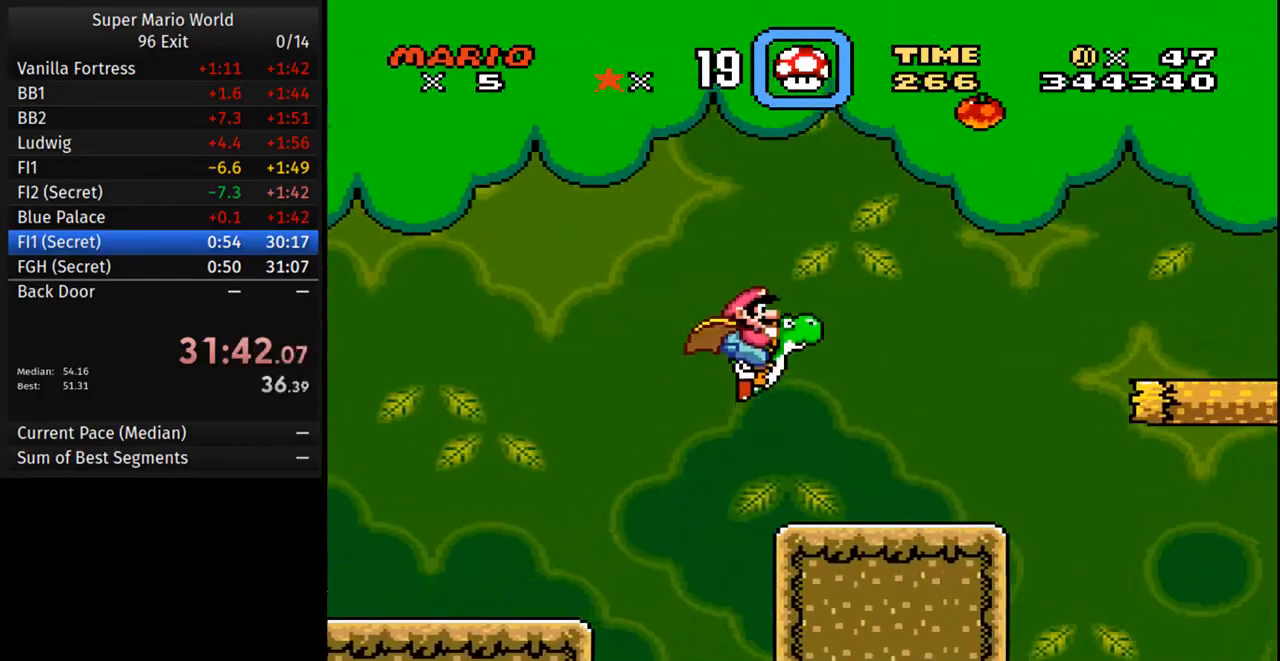
{"buttons": ["Y", "DPAD_RIGHT"], "events": []}
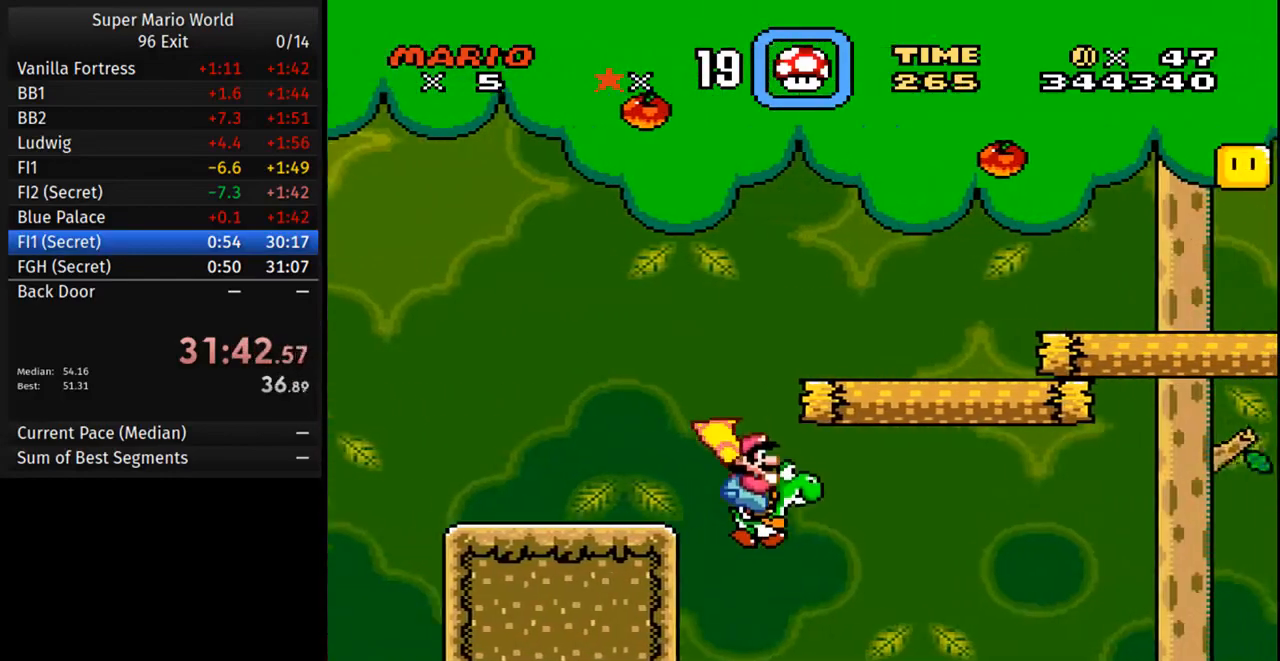
{"buttons": ["B", "Y", "DPAD_RIGHT"], "events": [[67, "B", "down"]]}
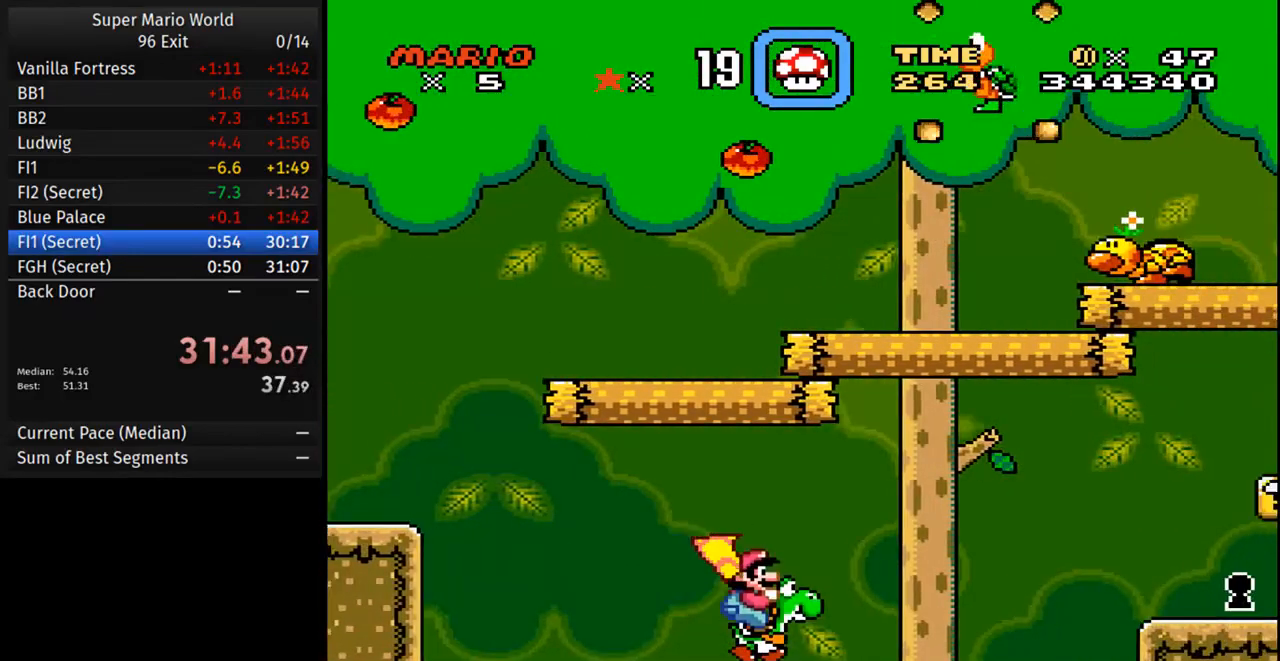
{"buttons": ["A", "B", "Y", "DPAD_RIGHT"], "events": [[417, "A", "down"]]}
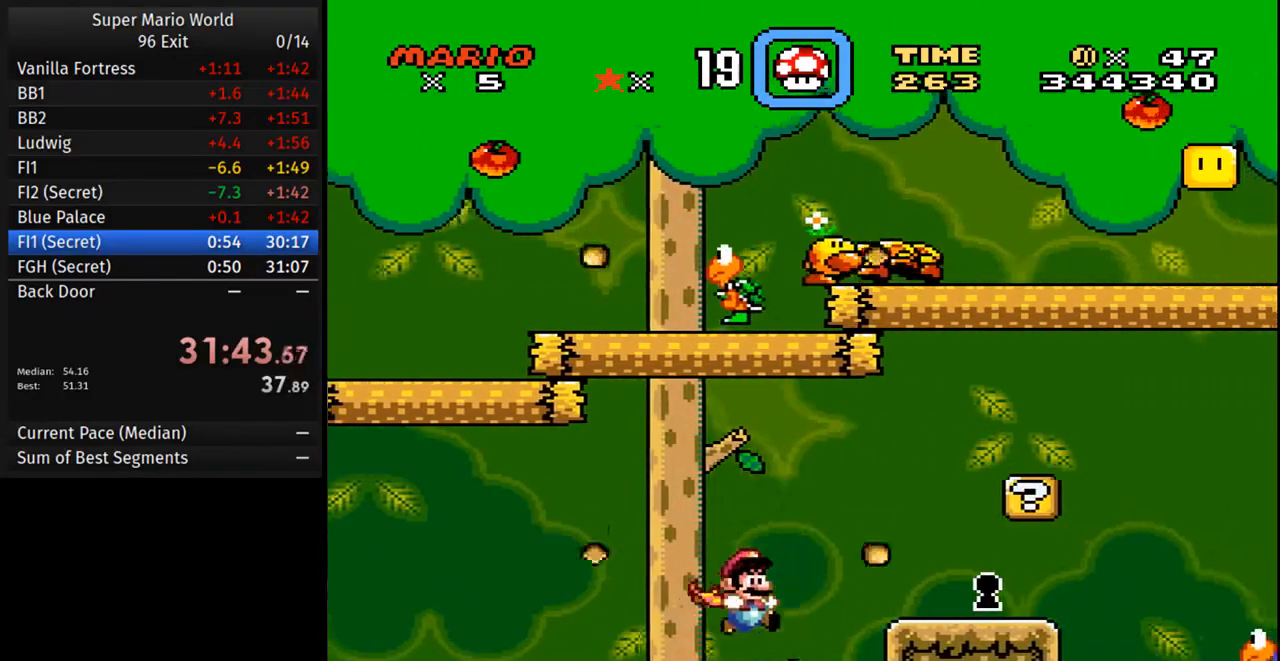
{"buttons": ["Y"], "events": [[33, "A", "up"], [117, "B", "up"], [317, "DPAD_RIGHT", "up"], [350, "DPAD_LEFT", "down"], [500, "DPAD_LEFT", "up"]]}
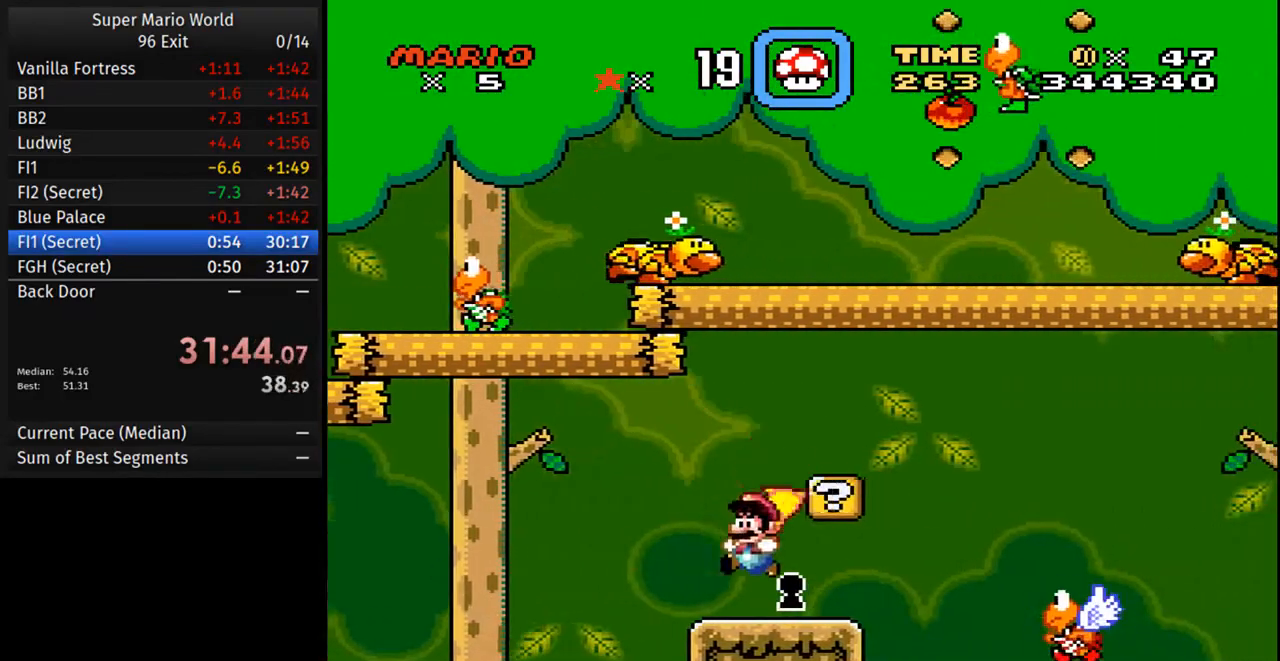
{"buttons": ["Y", "DPAD_LEFT"], "events": [[17, "DPAD_RIGHT", "down"], [300, "B", "down"], [317, "DPAD_RIGHT", "up"], [333, "DPAD_LEFT", "down"], [417, "B", "up"]]}
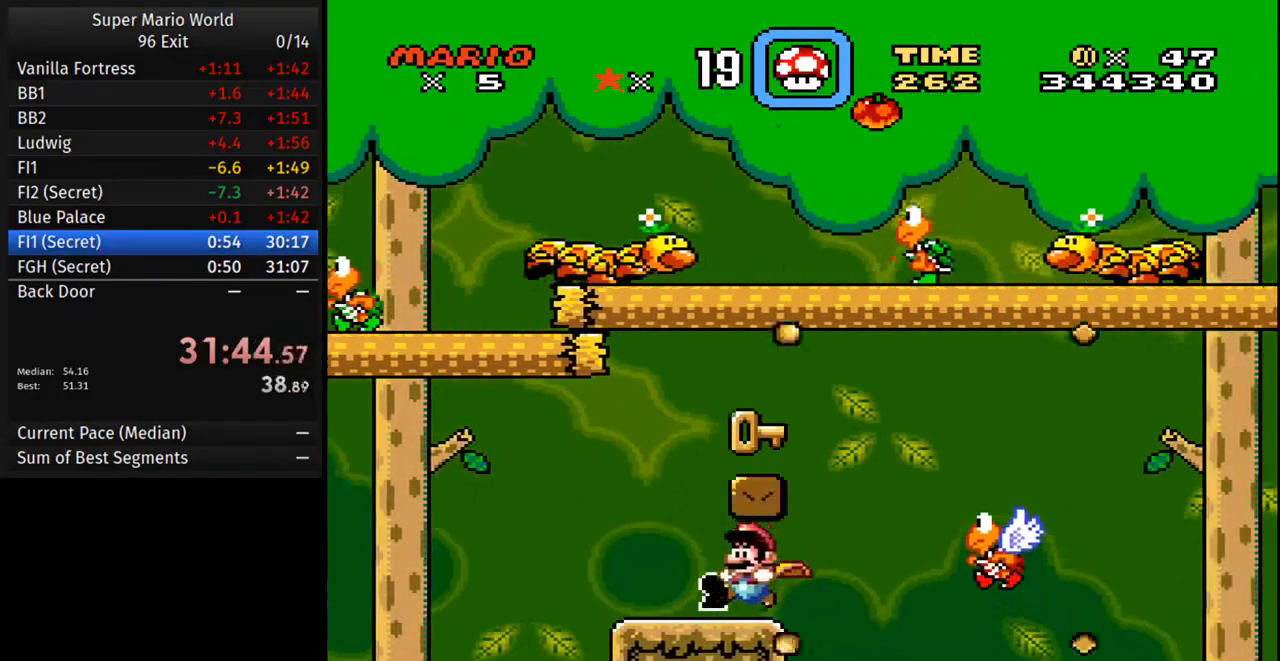
{"buttons": ["B", "Y", "DPAD_RIGHT"], "events": [[233, "B", "down"], [250, "DPAD_LEFT", "up"], [267, "DPAD_RIGHT", "down"]]}
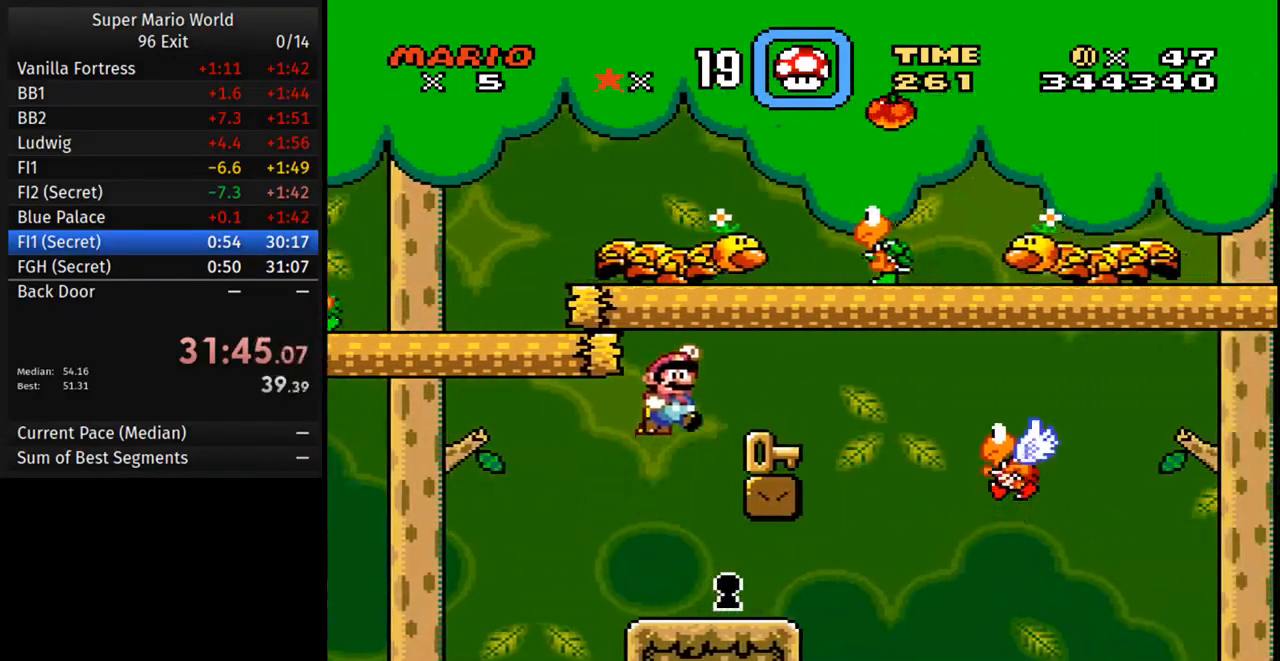
{"buttons": ["Y", "DPAD_LEFT"], "events": [[17, "B", "up"], [200, "DPAD_RIGHT", "up"], [233, "DPAD_LEFT", "down"]]}
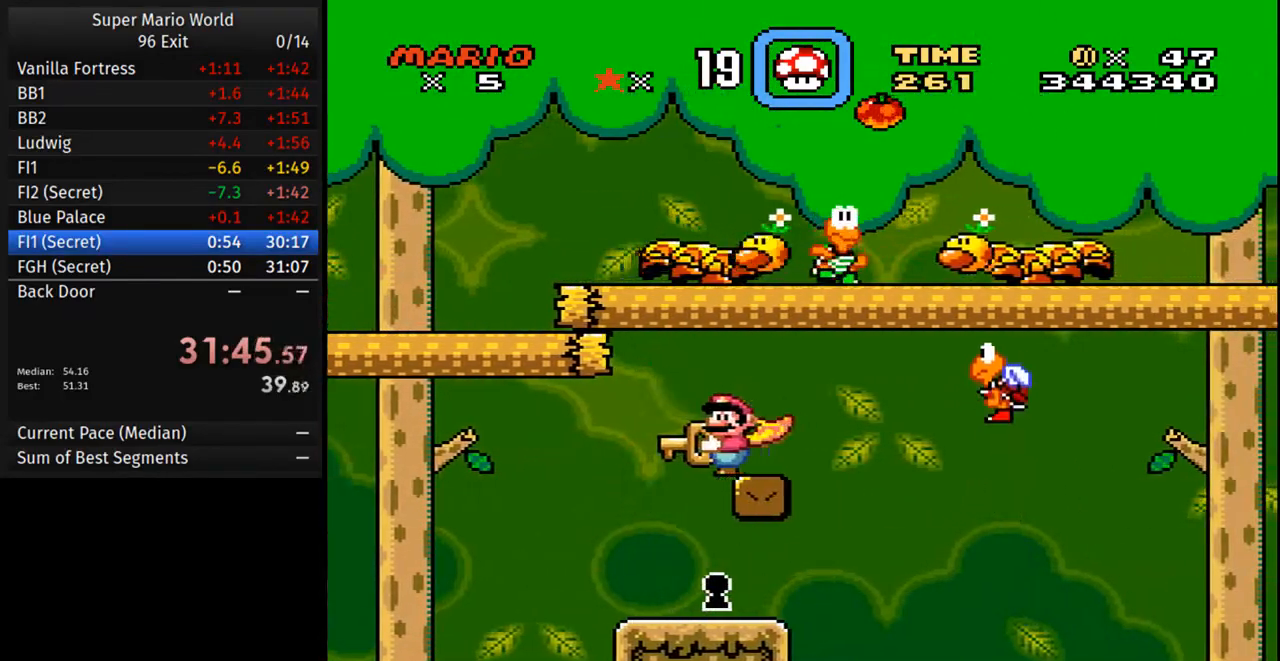
{"buttons": ["Y"], "events": [[83, "DPAD_LEFT", "up"], [117, "DPAD_RIGHT", "down"], [433, "DPAD_RIGHT", "up"]]}
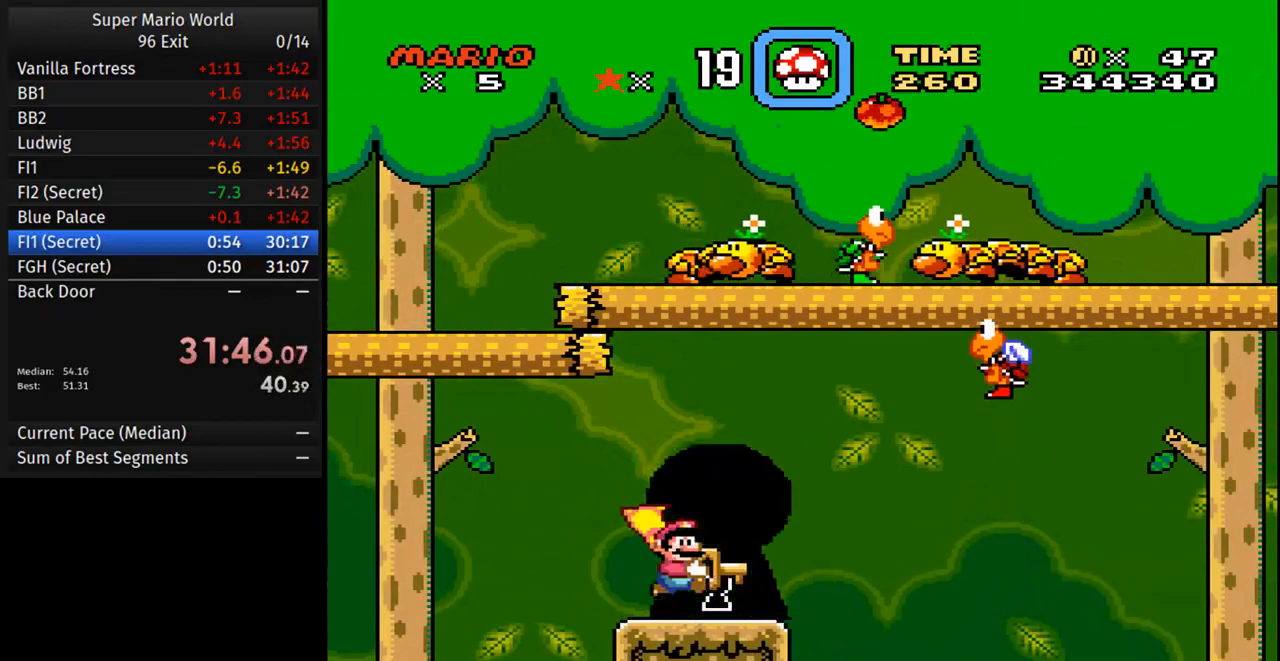
{"buttons": [], "events": [[150, "Y", "up"]]}
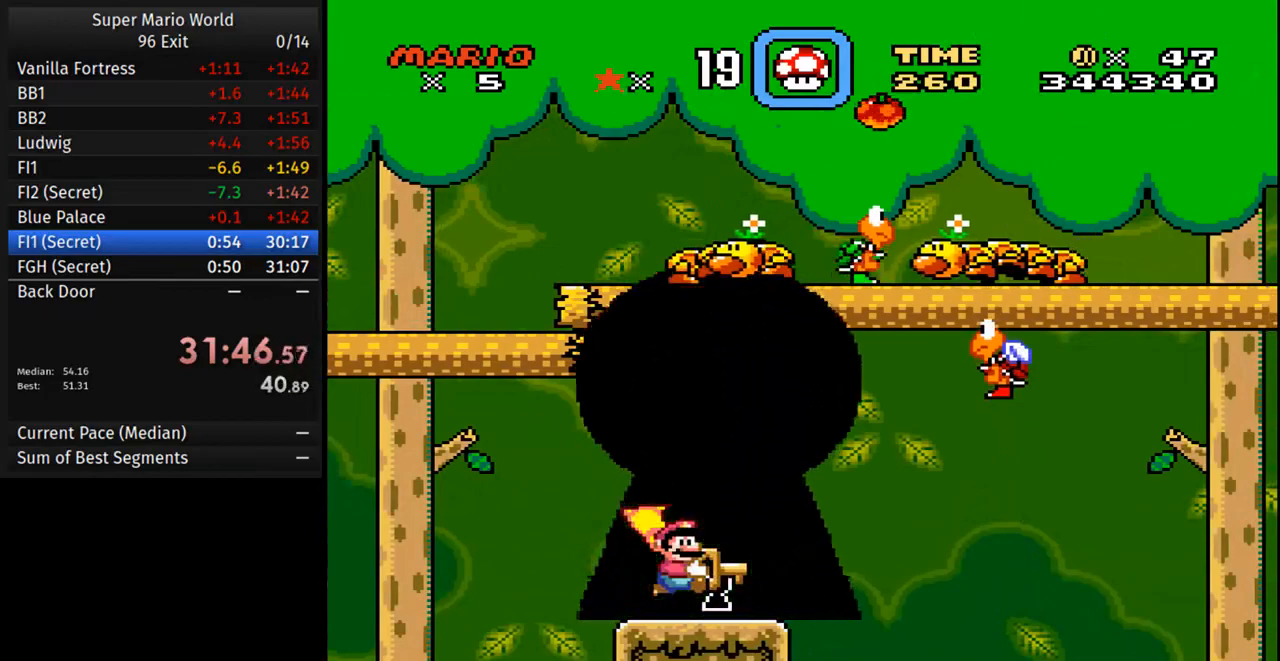
{"buttons": [], "events": []}
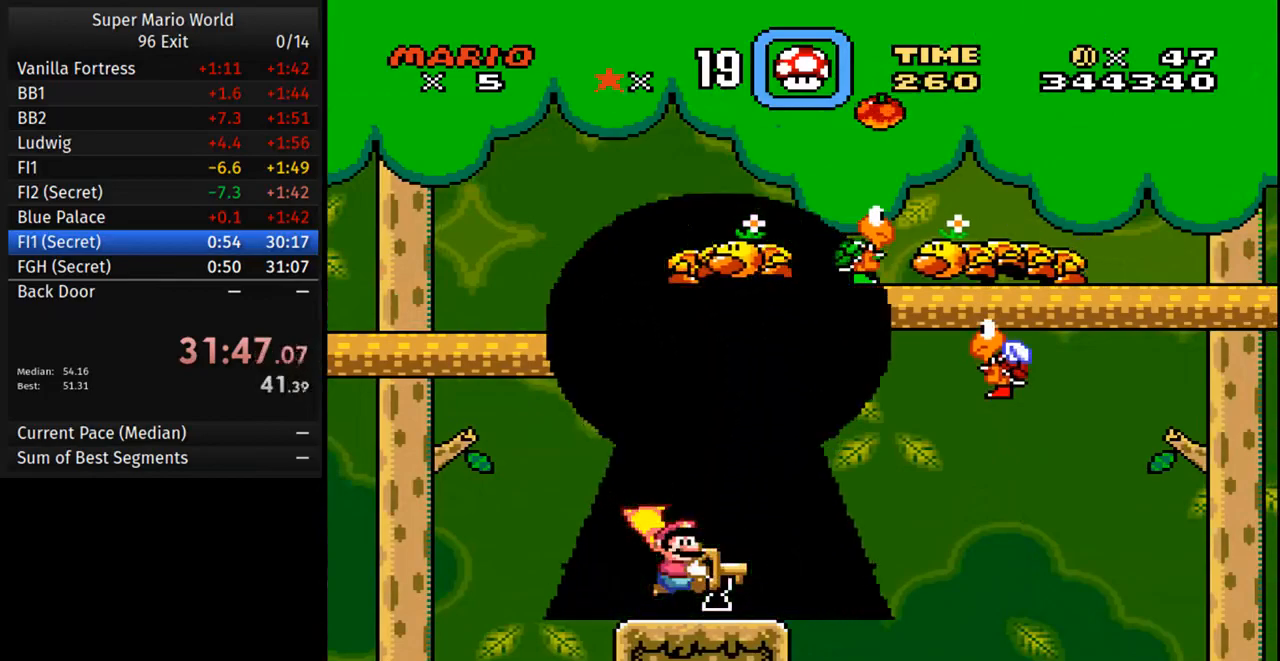
{"buttons": [], "events": []}
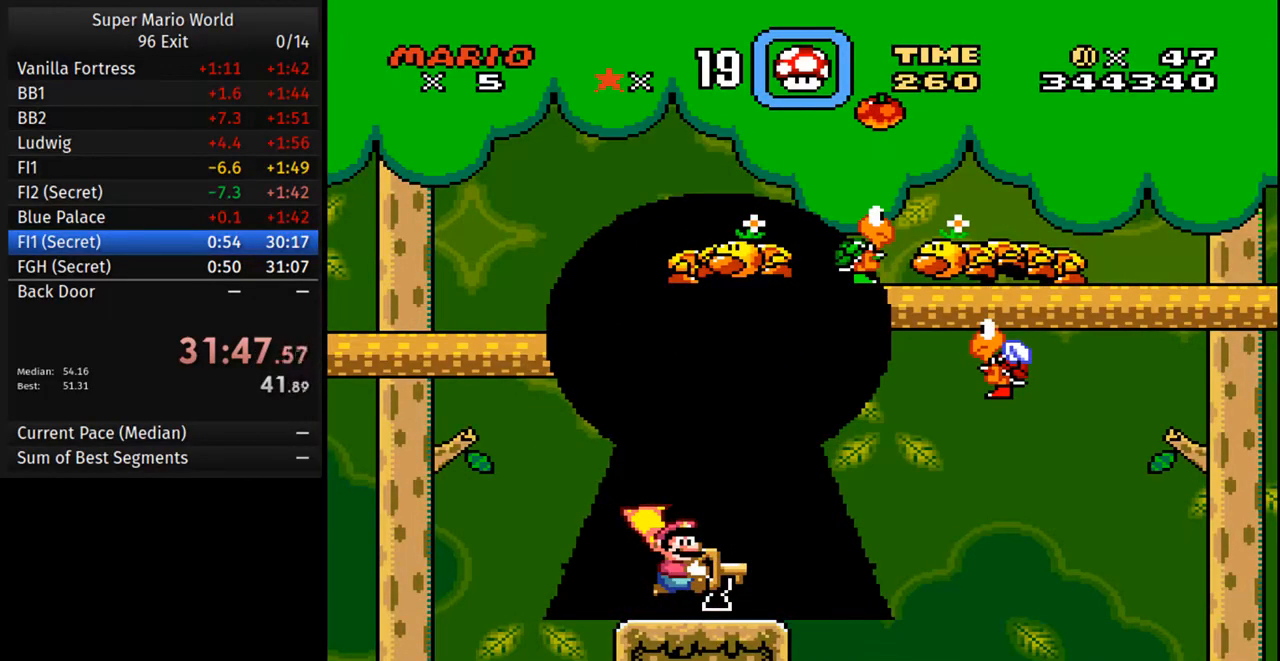
{"buttons": [], "events": []}
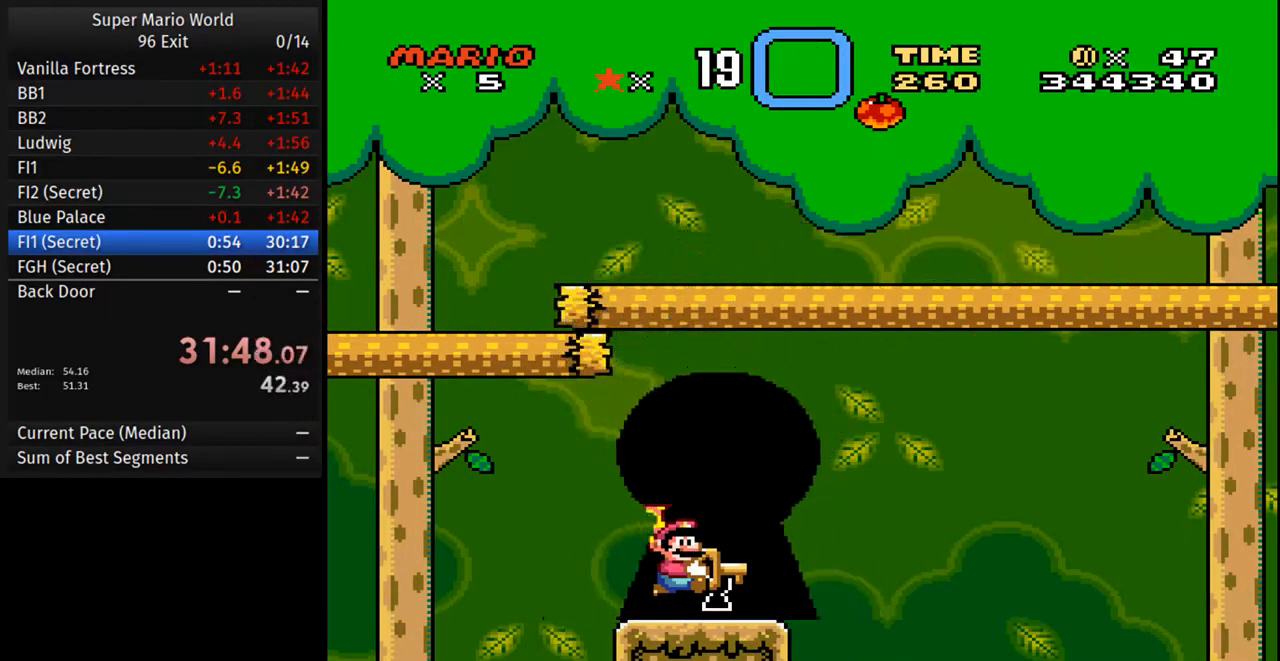
{"buttons": [], "events": []}
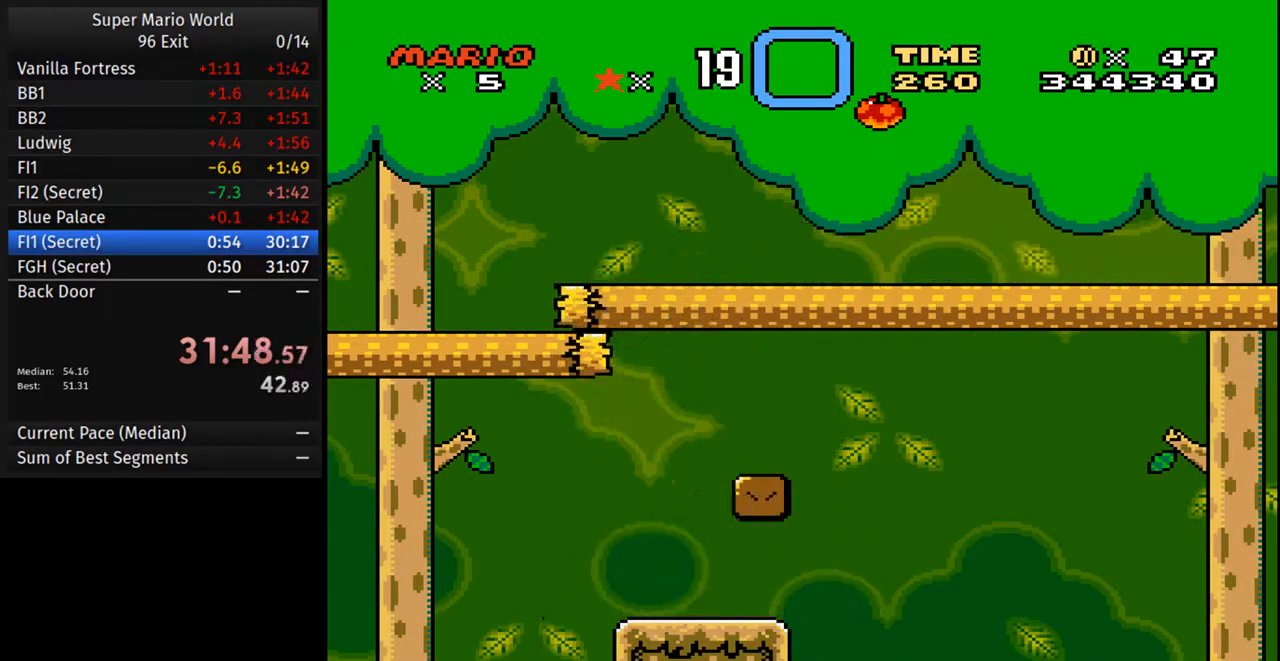
{"buttons": [], "events": []}
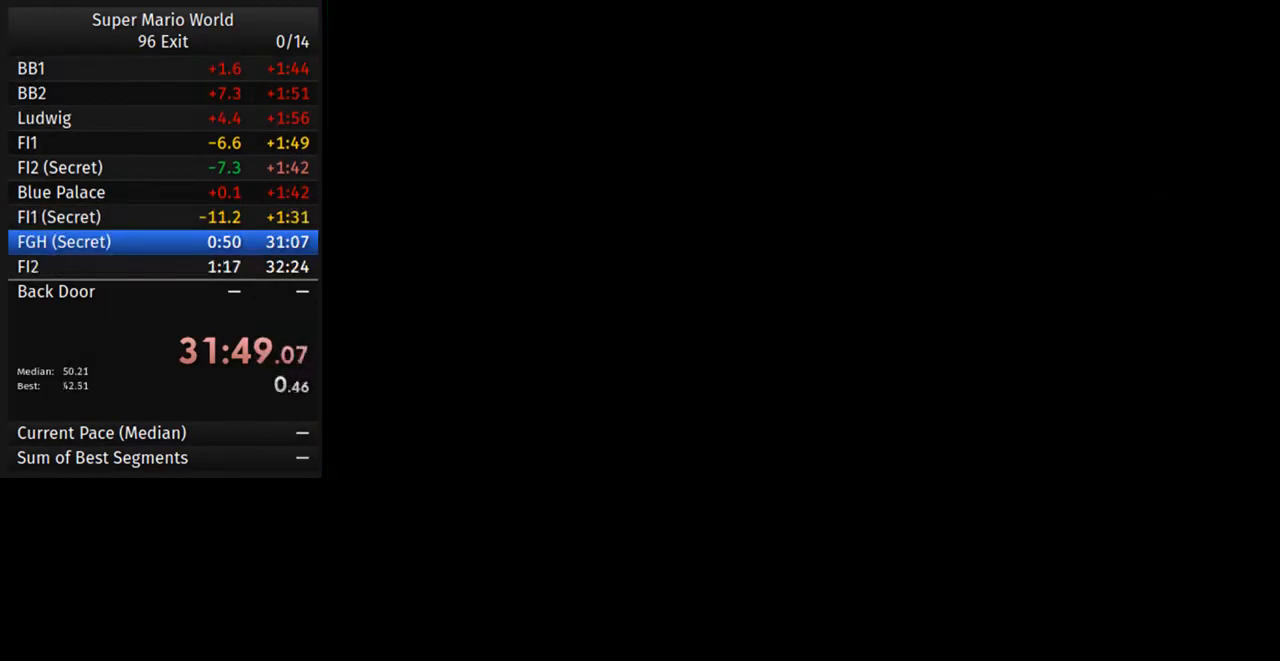
{"buttons": [], "events": []}
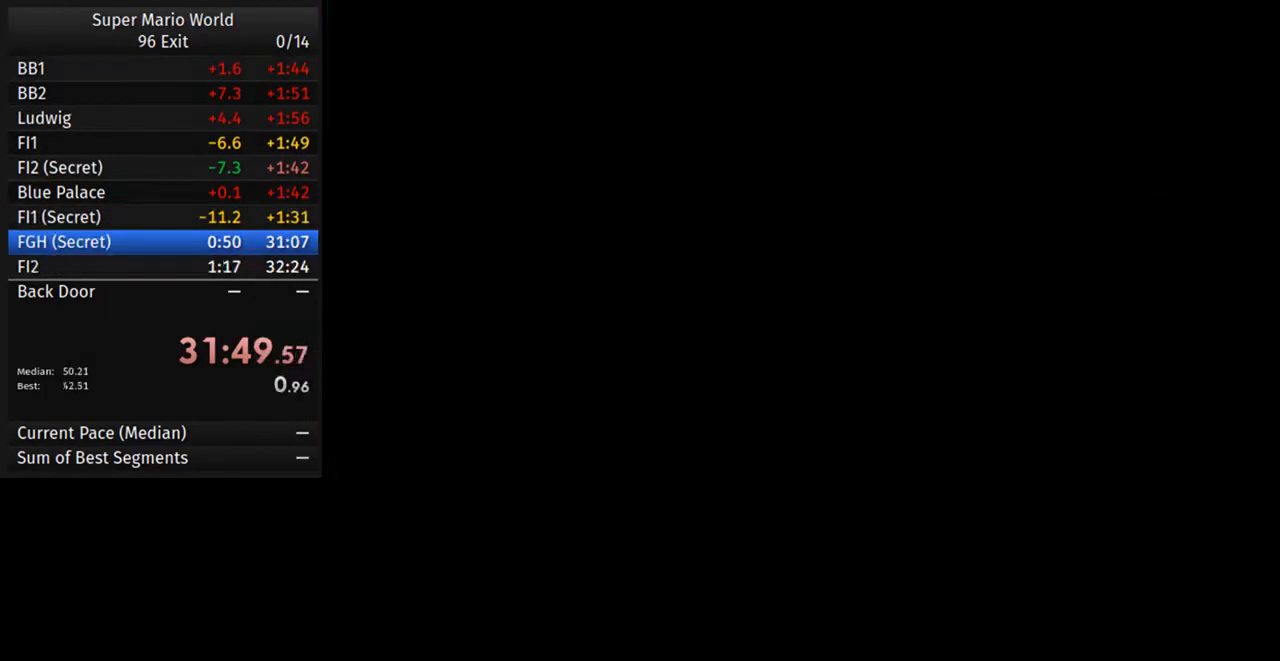
{"buttons": [], "events": []}